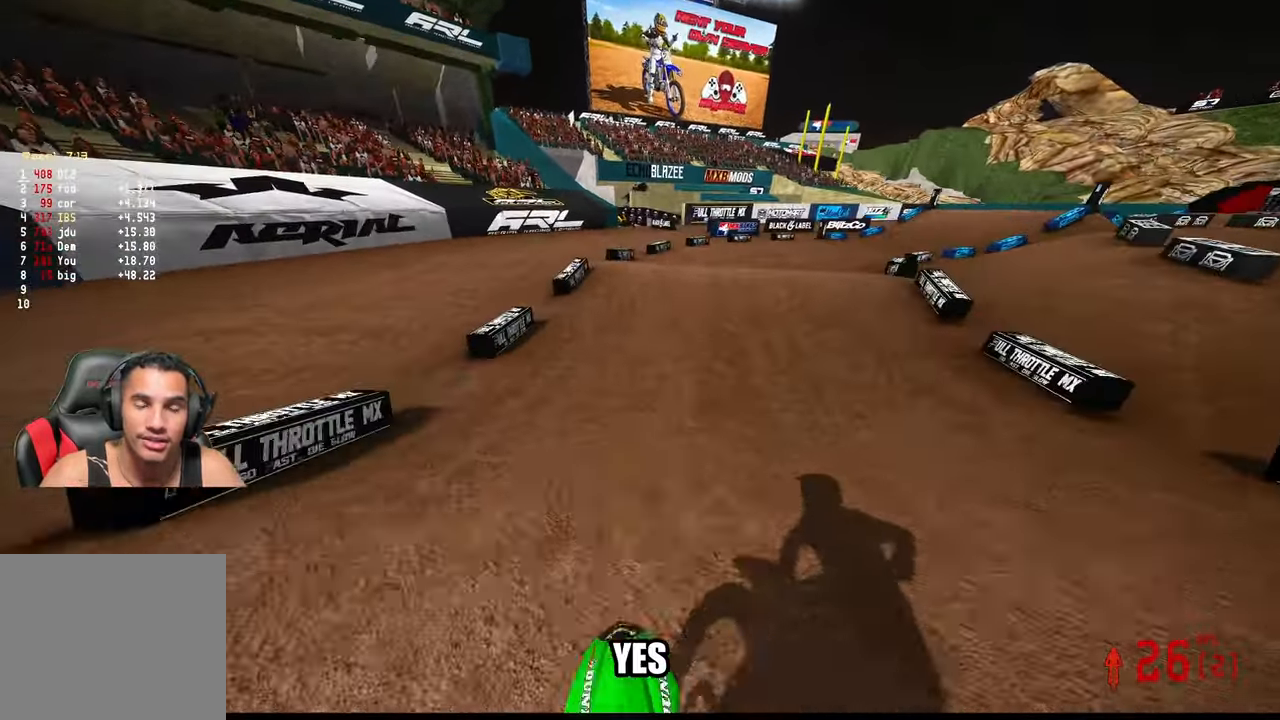
Gameplay with a controller (PlayStation layout); each line is a JSON object with the inputs held at the frame after it. "events" lists button and stick changes between this image and that frame as [ms after this image, input, new state], when the widget could be followed in between. Not read: other_buttons.
{"buttons": ["R2"], "left_stick": "up-right", "right_stick": "up", "events": [[267, "R2", "up"], [384, "R2", "down"], [384, "right_stick", "up"]]}
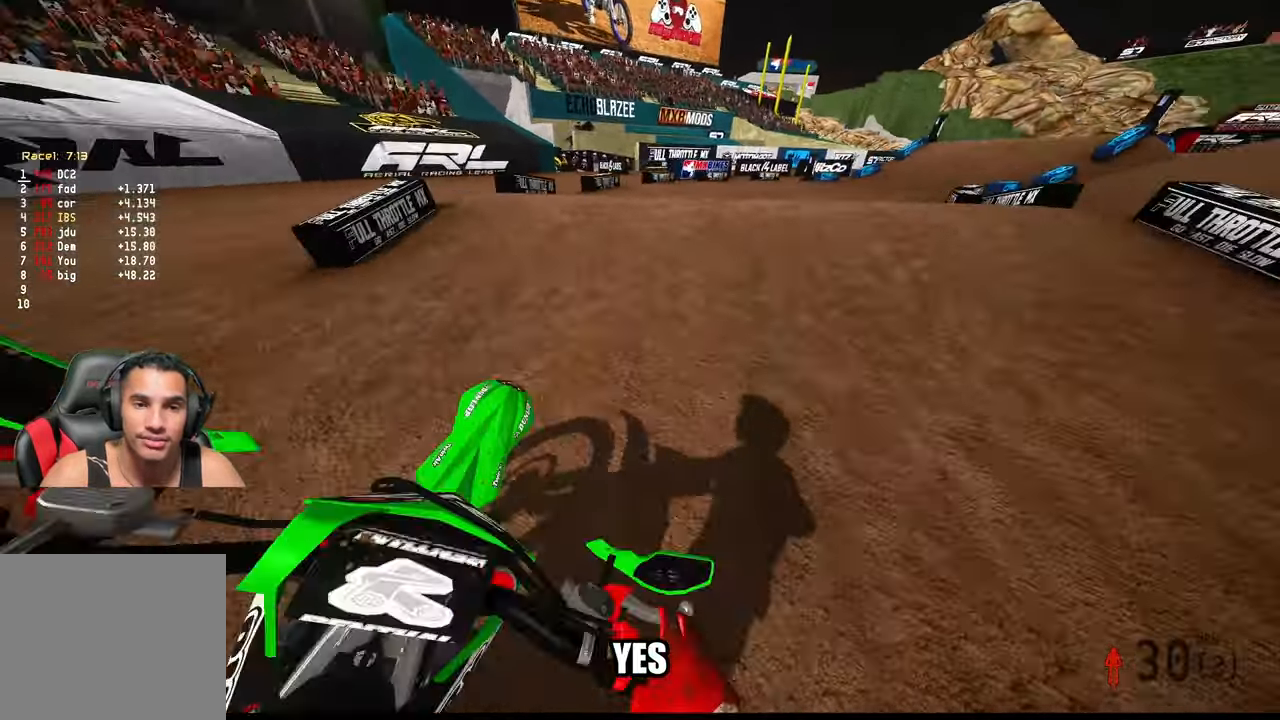
{"buttons": ["R2"], "left_stick": "up-right", "right_stick": "up", "events": [[217, "R2", "up"], [350, "R2", "down"]]}
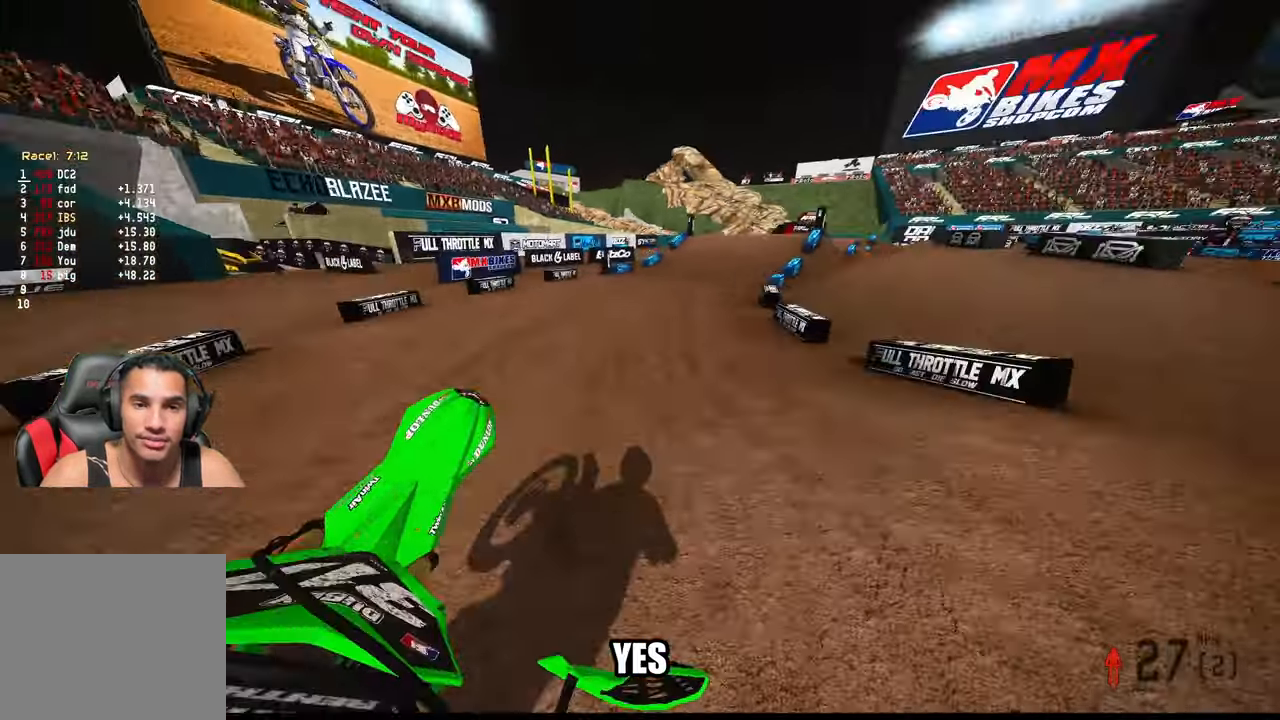
{"buttons": ["R2"], "left_stick": "up", "right_stick": "up", "events": [[117, "left_stick", "up"]]}
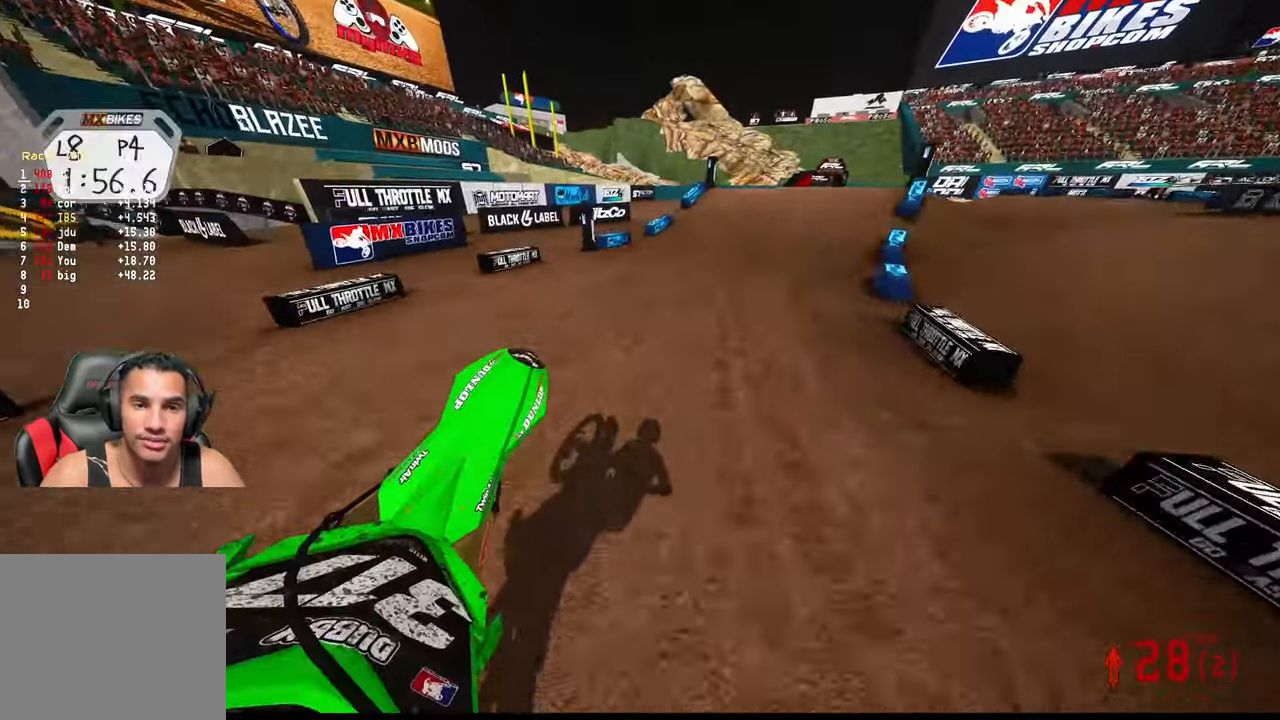
{"buttons": ["R2"], "left_stick": "up", "right_stick": "down-left", "events": [[217, "right_stick", "center"], [400, "right_stick", "down-left"]]}
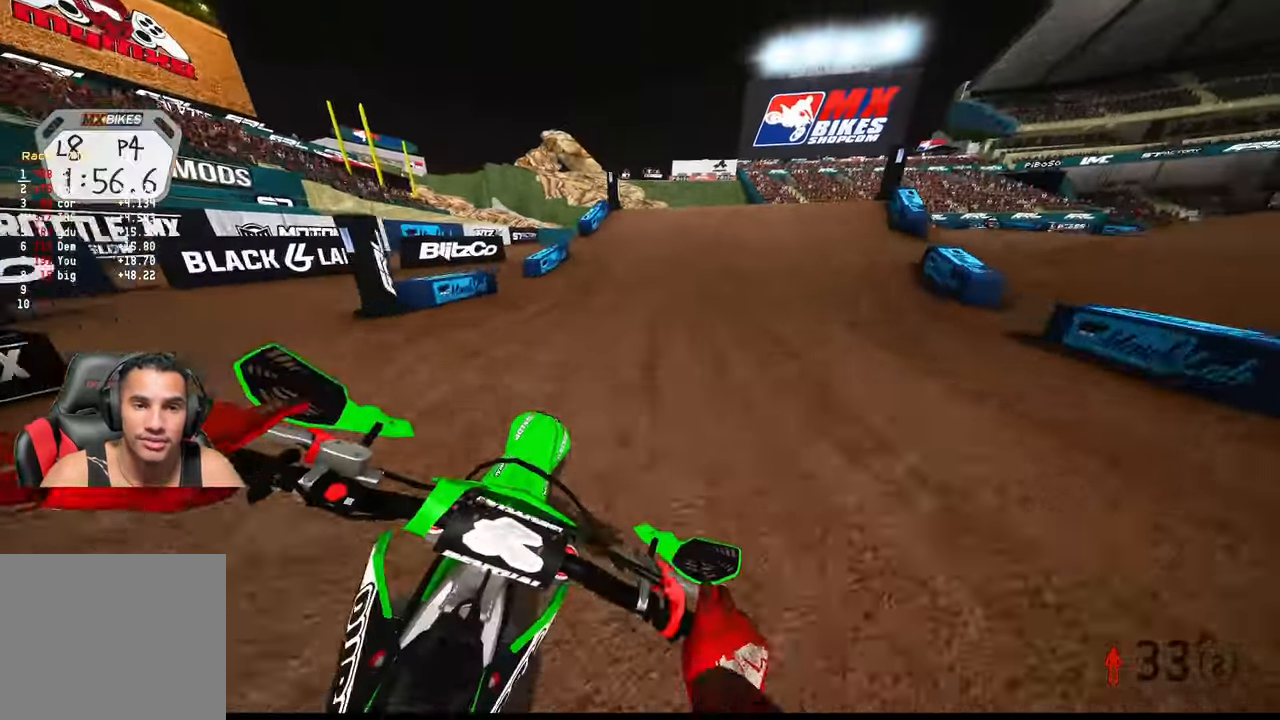
{"buttons": ["R2"], "left_stick": "up", "right_stick": "up", "events": [[367, "right_stick", "center"], [450, "right_stick", "up"]]}
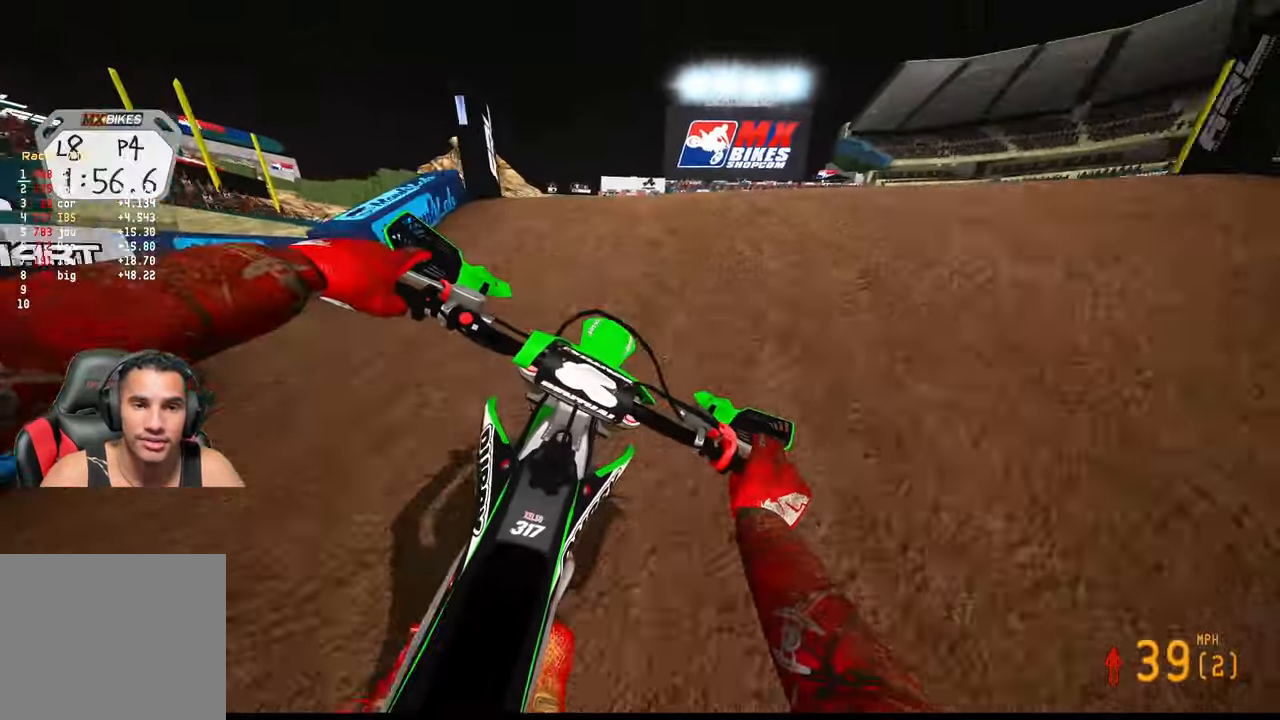
{"buttons": ["R2"], "left_stick": "up-left", "right_stick": "up", "events": [[500, "left_stick", "up-left"]]}
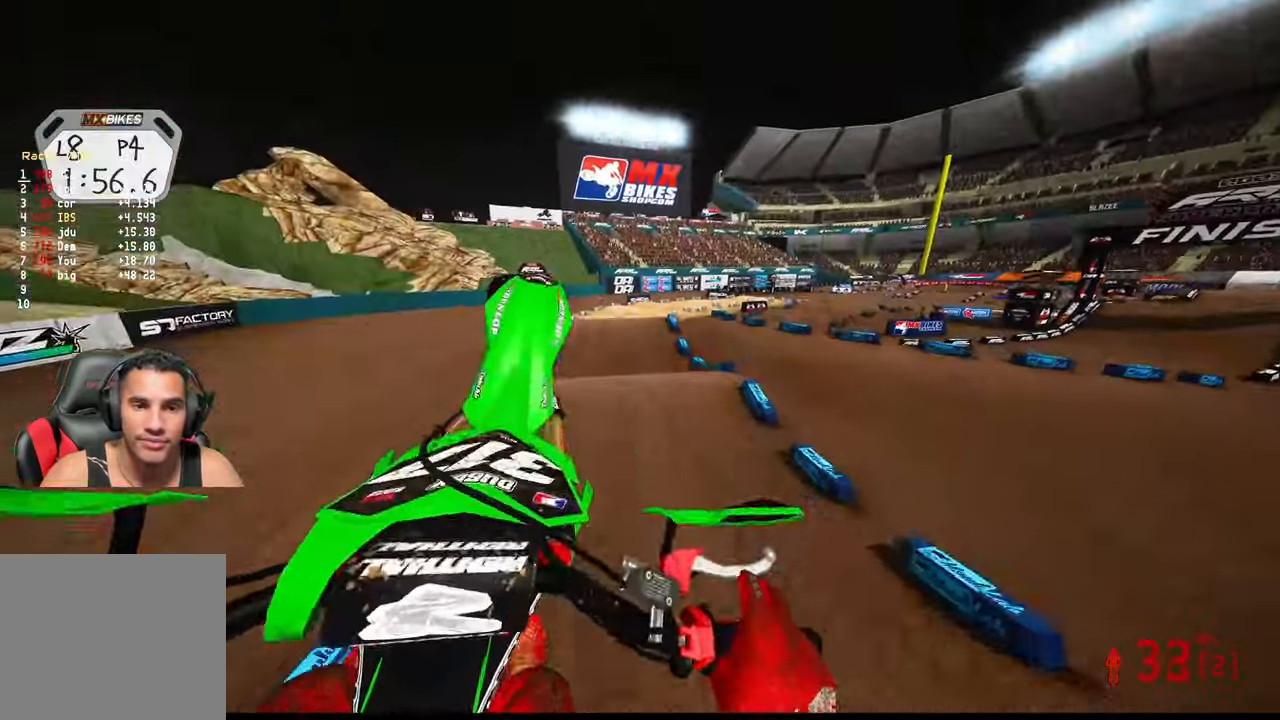
{"buttons": ["R2"], "left_stick": "up-left", "right_stick": "up", "events": []}
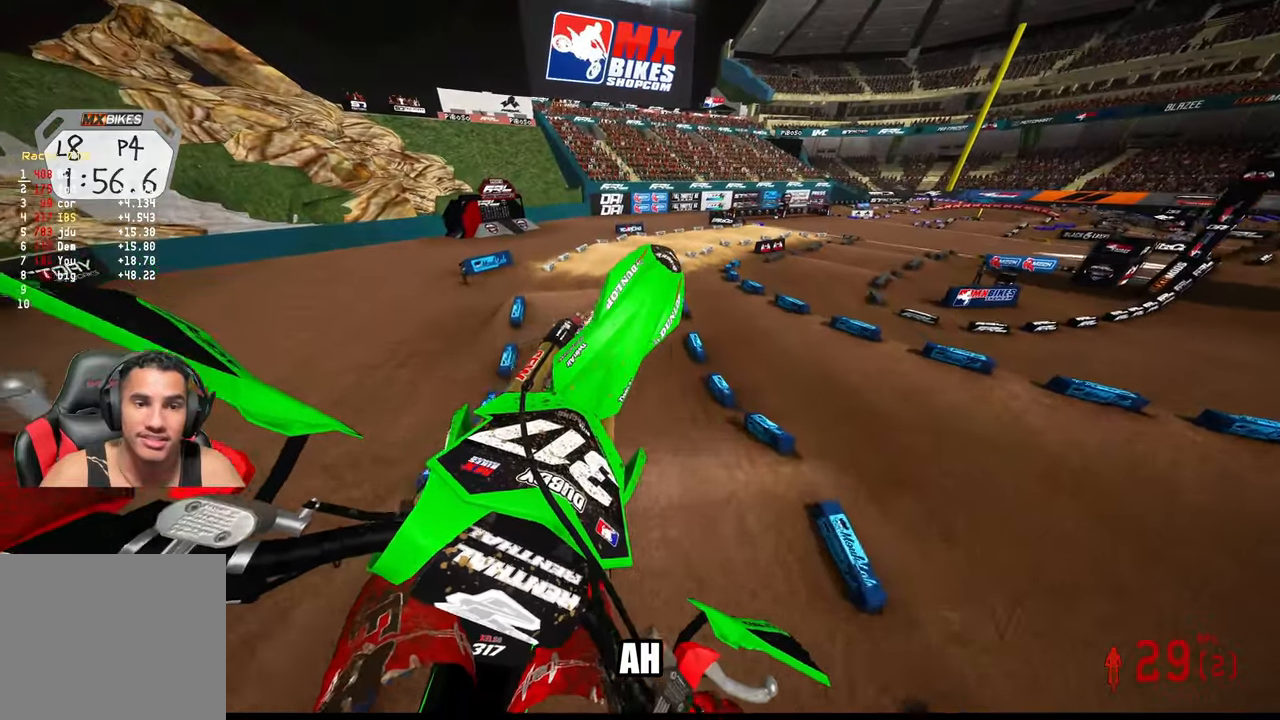
{"buttons": ["R2"], "left_stick": "center", "right_stick": "up", "events": [[366, "left_stick", "center"]]}
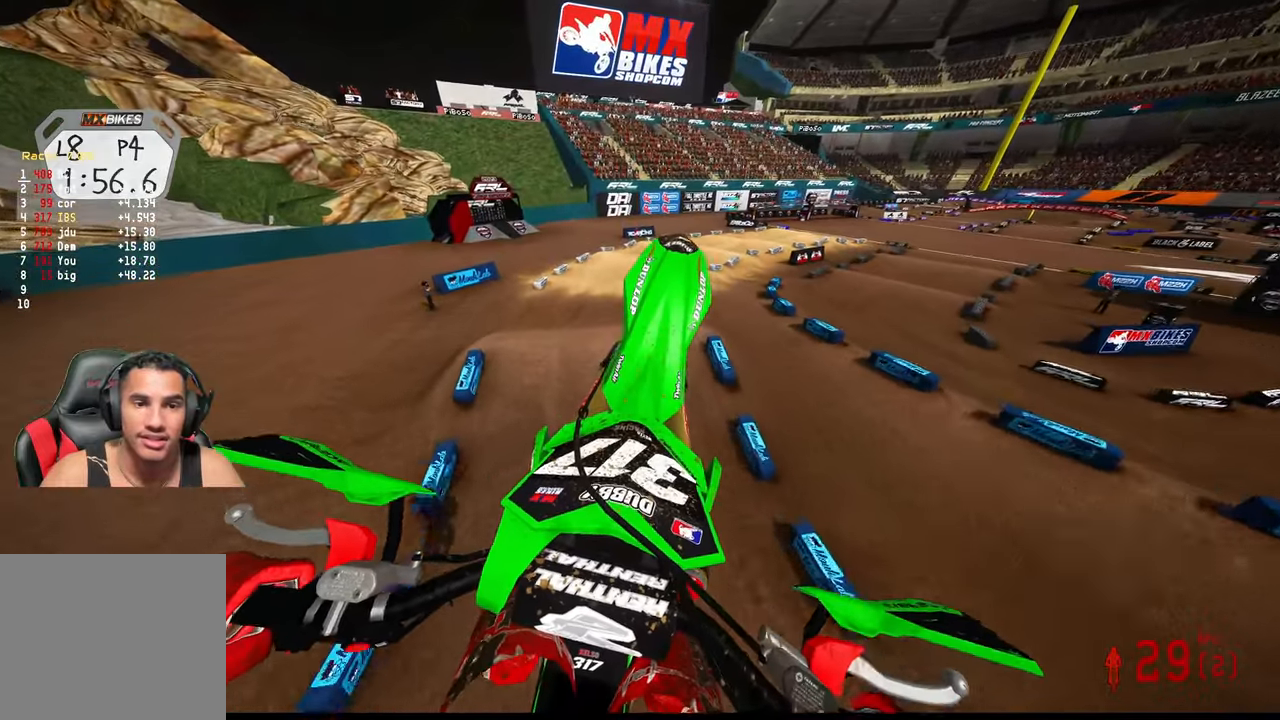
{"buttons": ["L2", "R2"], "left_stick": "down", "right_stick": "up", "events": [[16, "left_stick", "down"], [283, "R3", "down"], [400, "R3", "up"], [450, "L2", "down"]]}
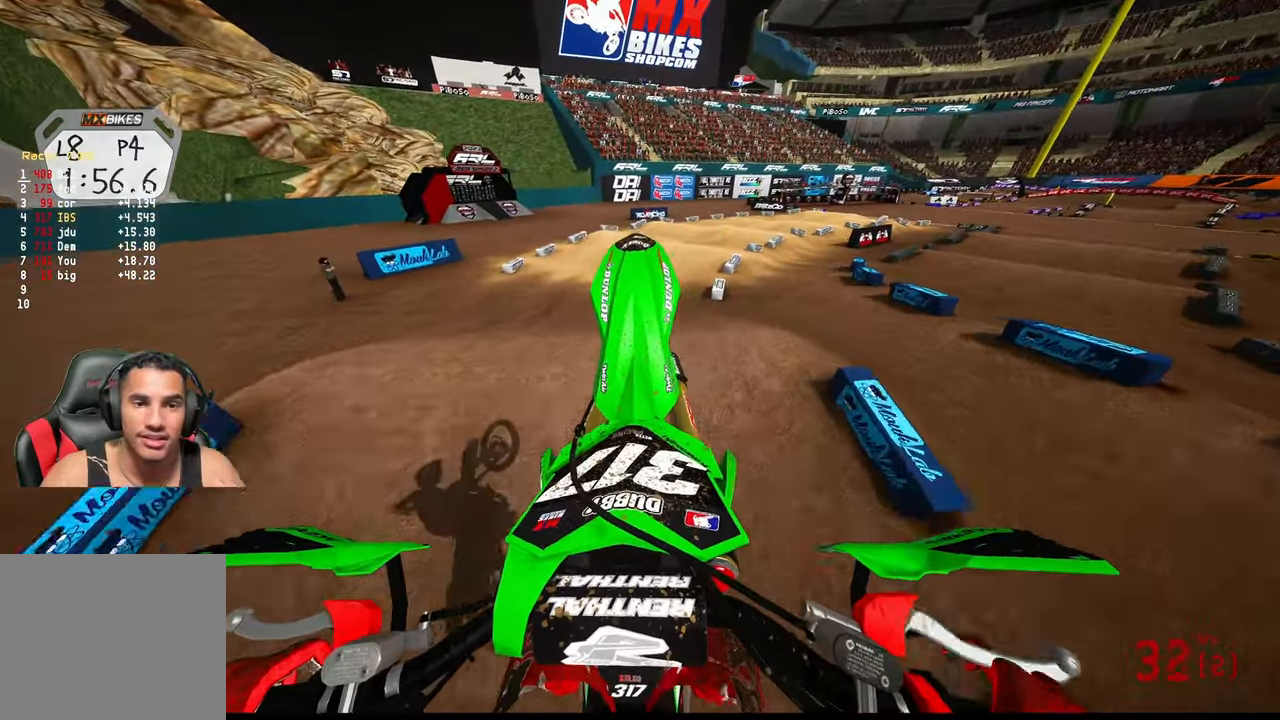
{"buttons": ["R2"], "left_stick": "center", "right_stick": "center", "events": [[50, "R2", "up"], [100, "L2", "up"], [100, "right_stick", "center"], [200, "left_stick", "center"], [216, "right_stick", "down"], [266, "R2", "down"], [300, "right_stick", "center"], [316, "R3", "down"], [433, "R3", "up"]]}
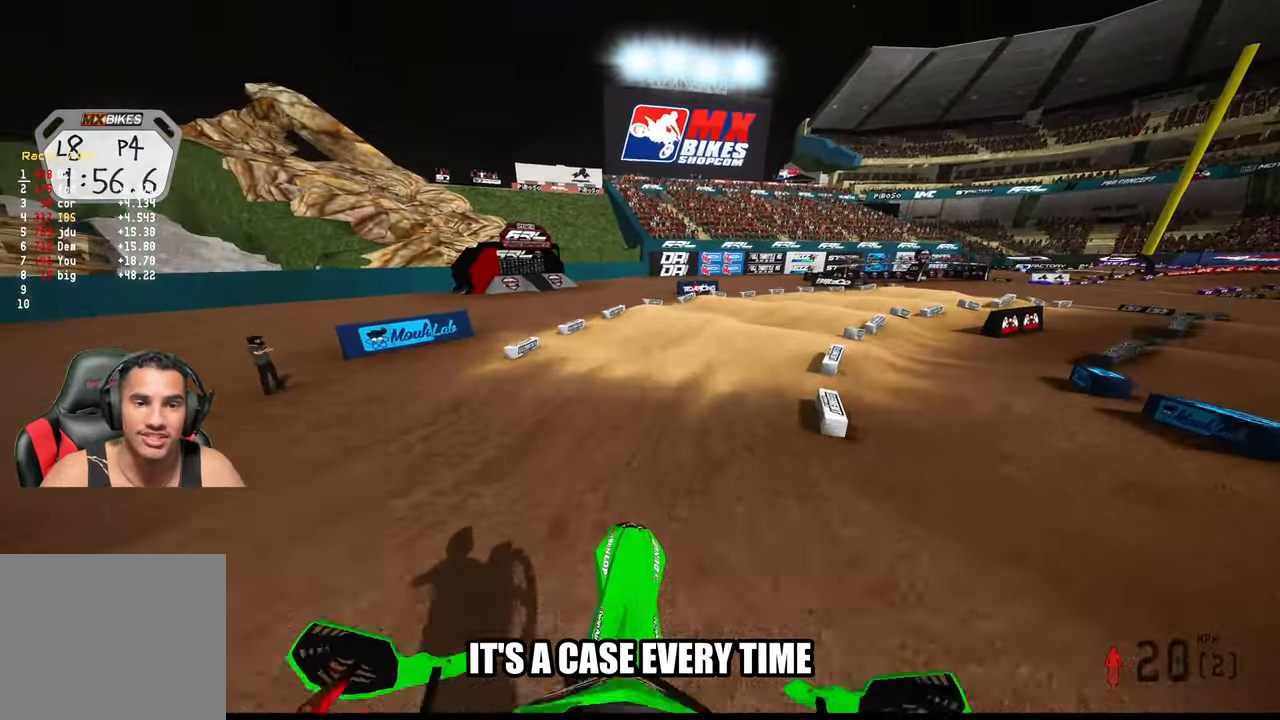
{"buttons": ["R2"], "left_stick": "up-left", "right_stick": "up", "events": [[16, "left_stick", "left"], [66, "R2", "up"], [116, "right_stick", "up"], [166, "R2", "down"], [483, "left_stick", "up-left"]]}
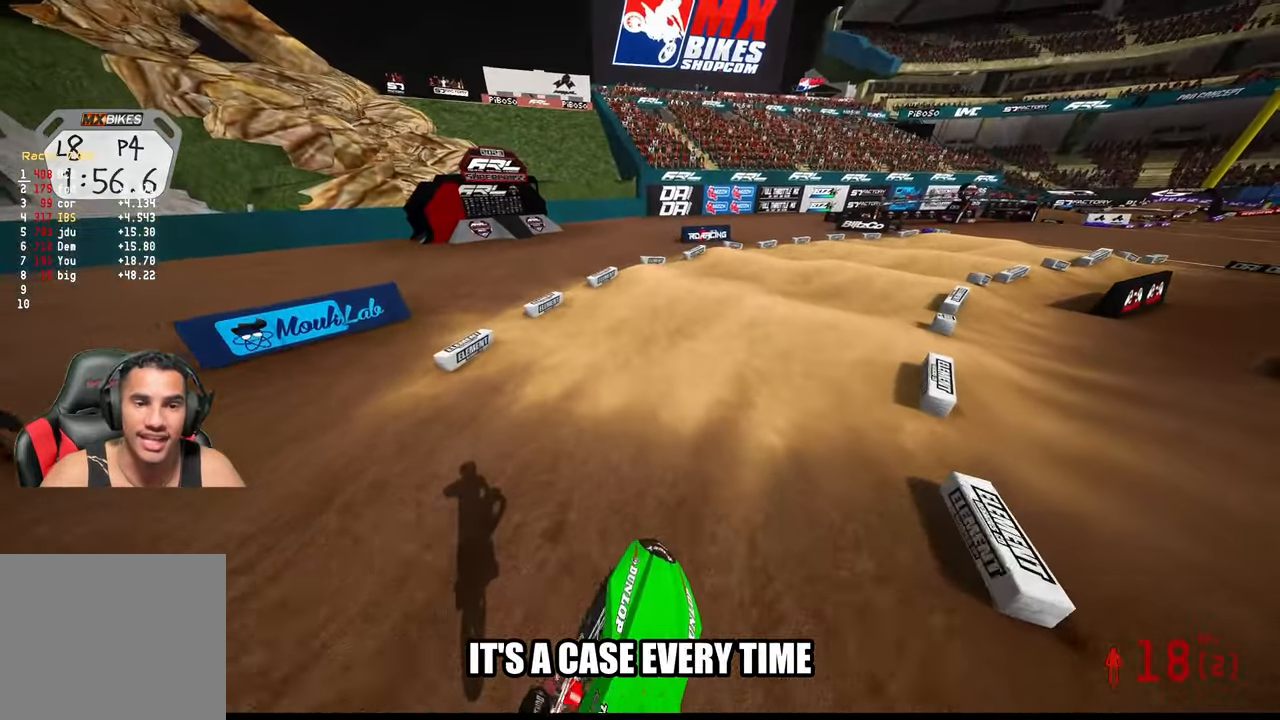
{"buttons": ["R2"], "left_stick": "up-right", "right_stick": "up-left", "events": [[100, "left_stick", "up-right"], [233, "left_stick", "up-left"], [433, "left_stick", "up-right"], [433, "right_stick", "up-left"]]}
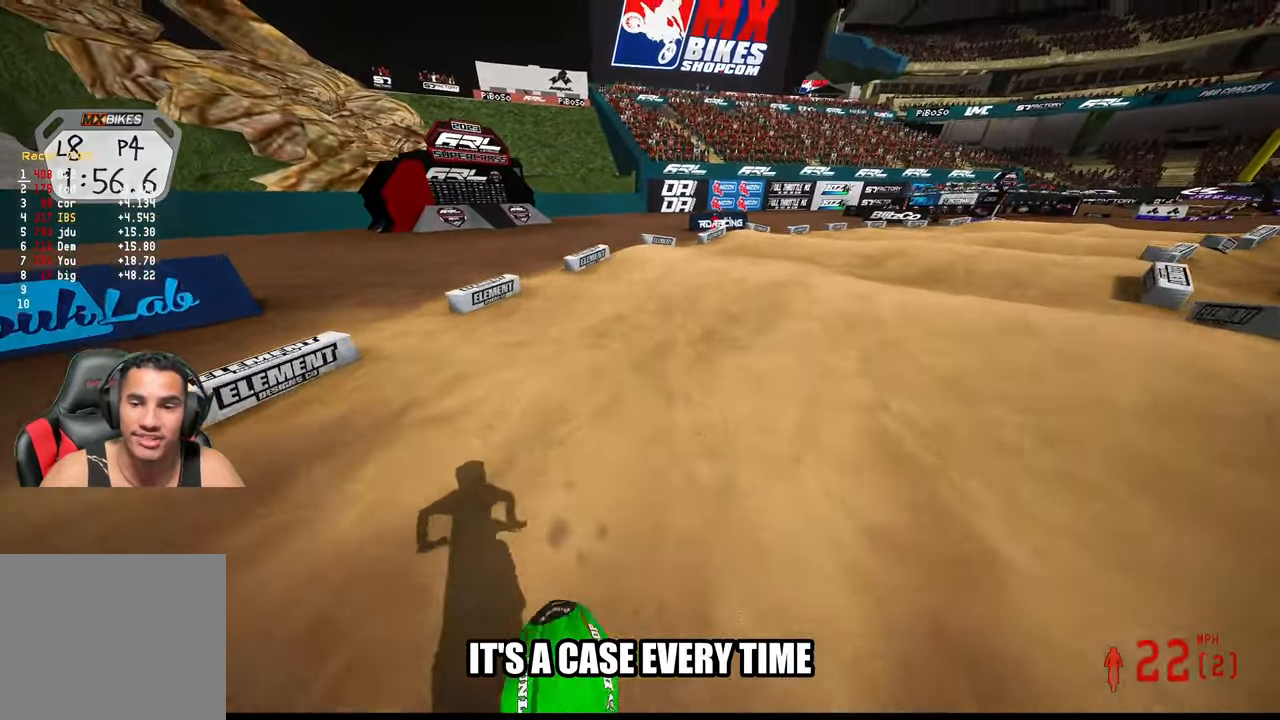
{"buttons": ["R2"], "left_stick": "up-right", "right_stick": "up-left", "events": [[33, "R3", "down"], [100, "R3", "up"]]}
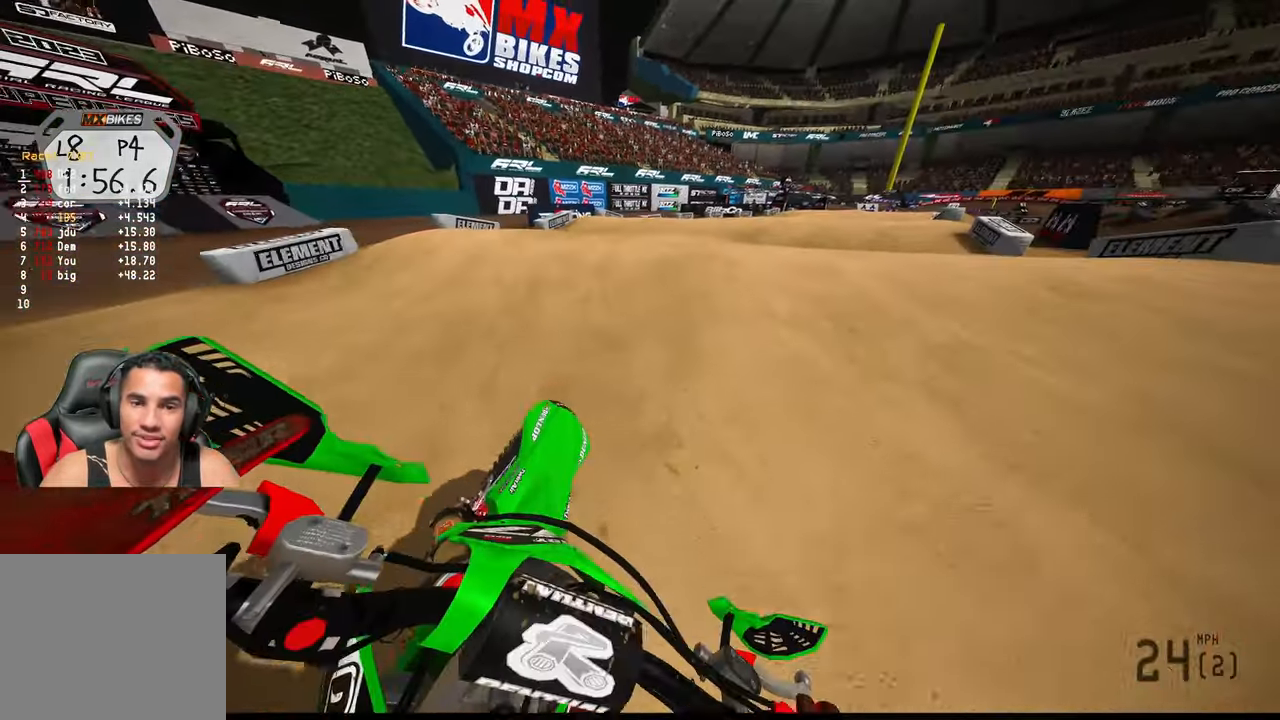
{"buttons": ["R2"], "left_stick": "up-right", "right_stick": "up", "events": [[300, "R3", "down"], [400, "R3", "up"], [400, "right_stick", "up"]]}
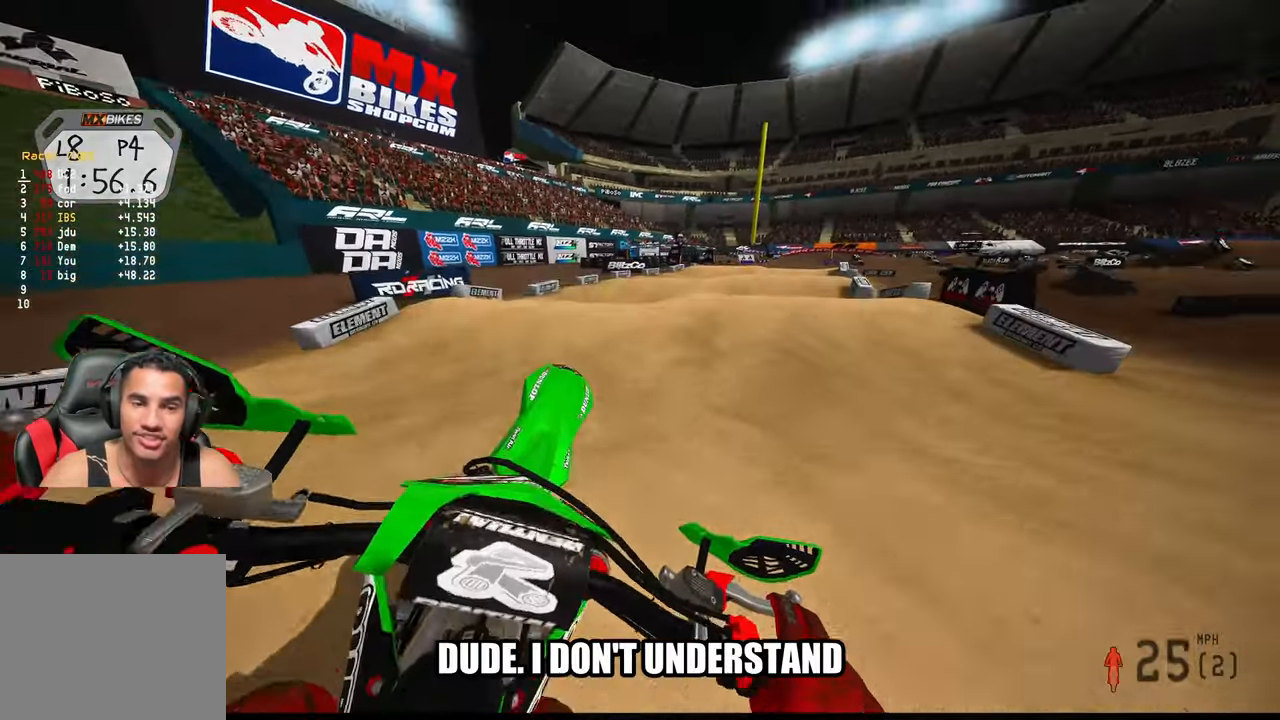
{"buttons": ["R2"], "left_stick": "up", "right_stick": "up", "events": [[83, "right_stick", "up-left"], [300, "right_stick", "up"], [450, "left_stick", "up"]]}
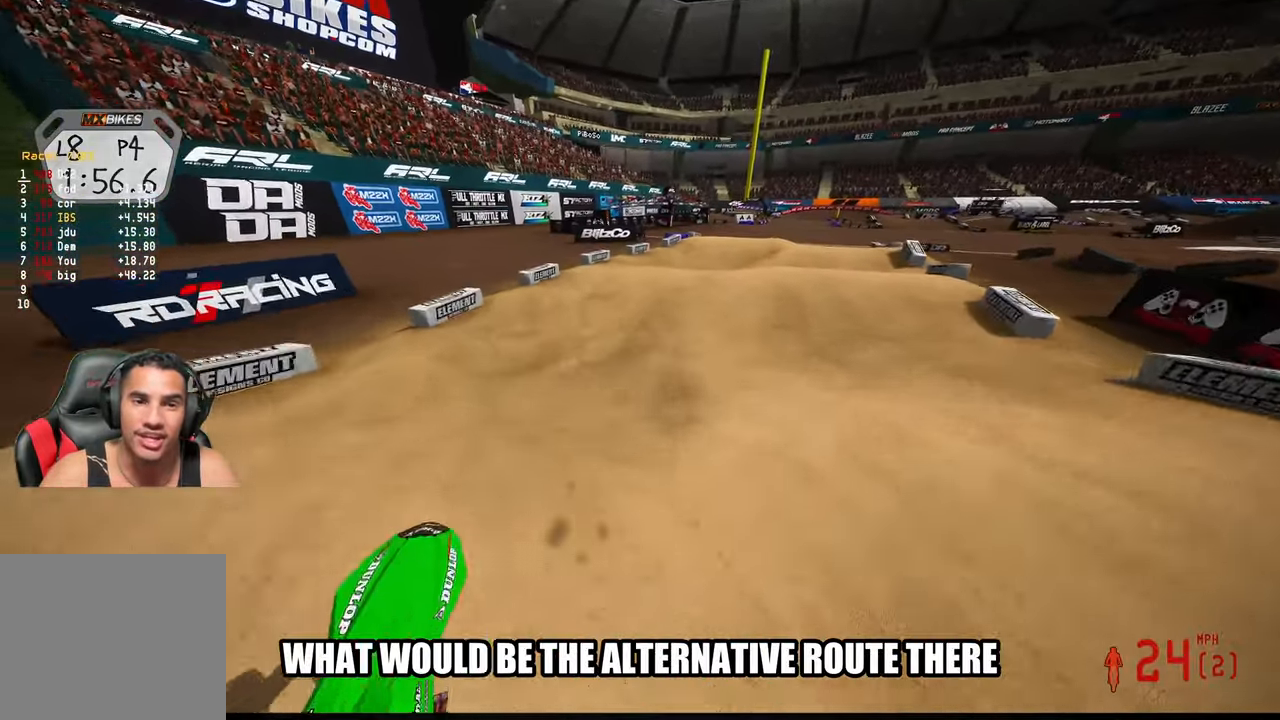
{"buttons": ["R2"], "left_stick": "up", "right_stick": "up", "events": []}
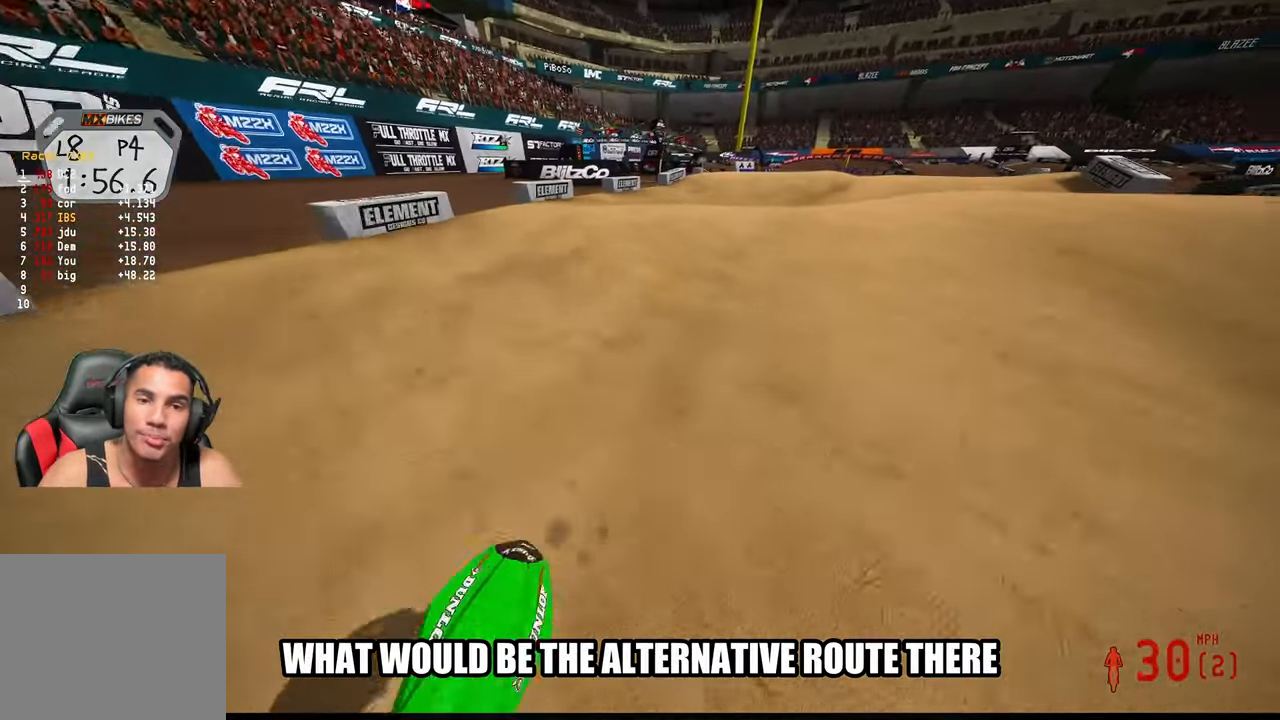
{"buttons": ["R2"], "left_stick": "up-right", "right_stick": "up", "events": [[350, "left_stick", "up-right"]]}
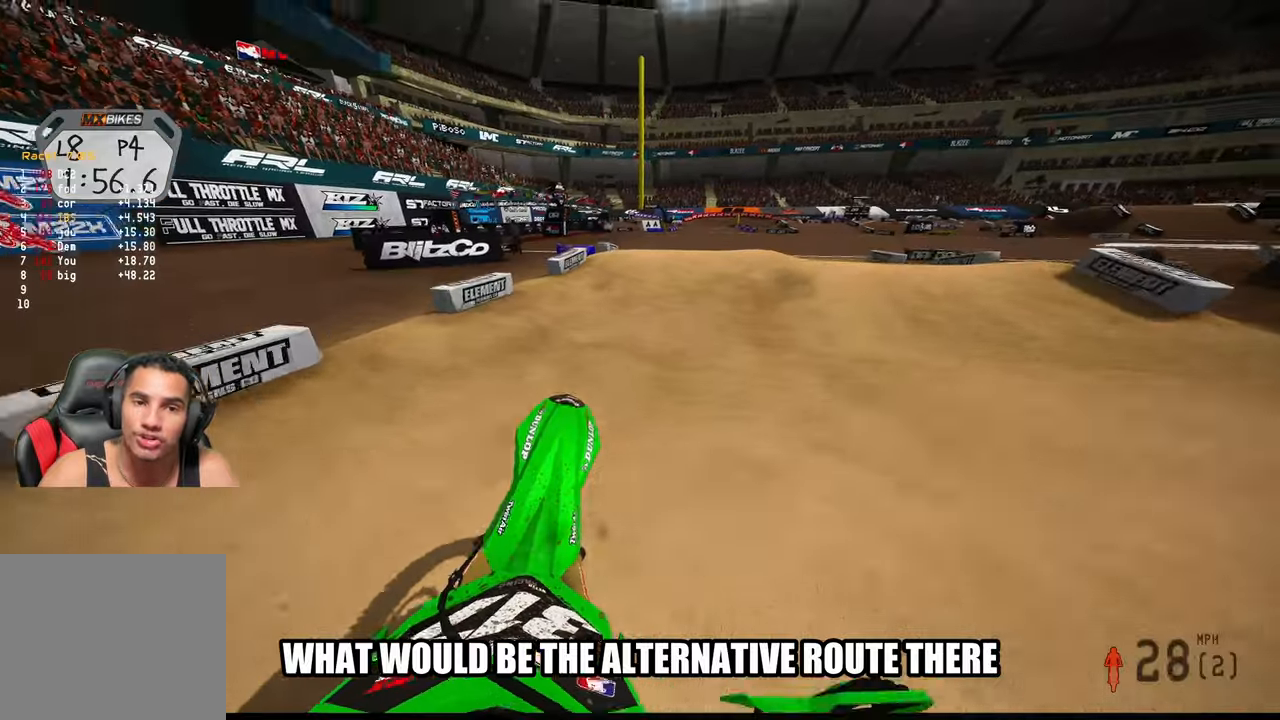
{"buttons": ["R2"], "left_stick": "up", "right_stick": "up-left", "events": [[133, "left_stick", "up-left"], [433, "right_stick", "up-left"], [500, "left_stick", "up"]]}
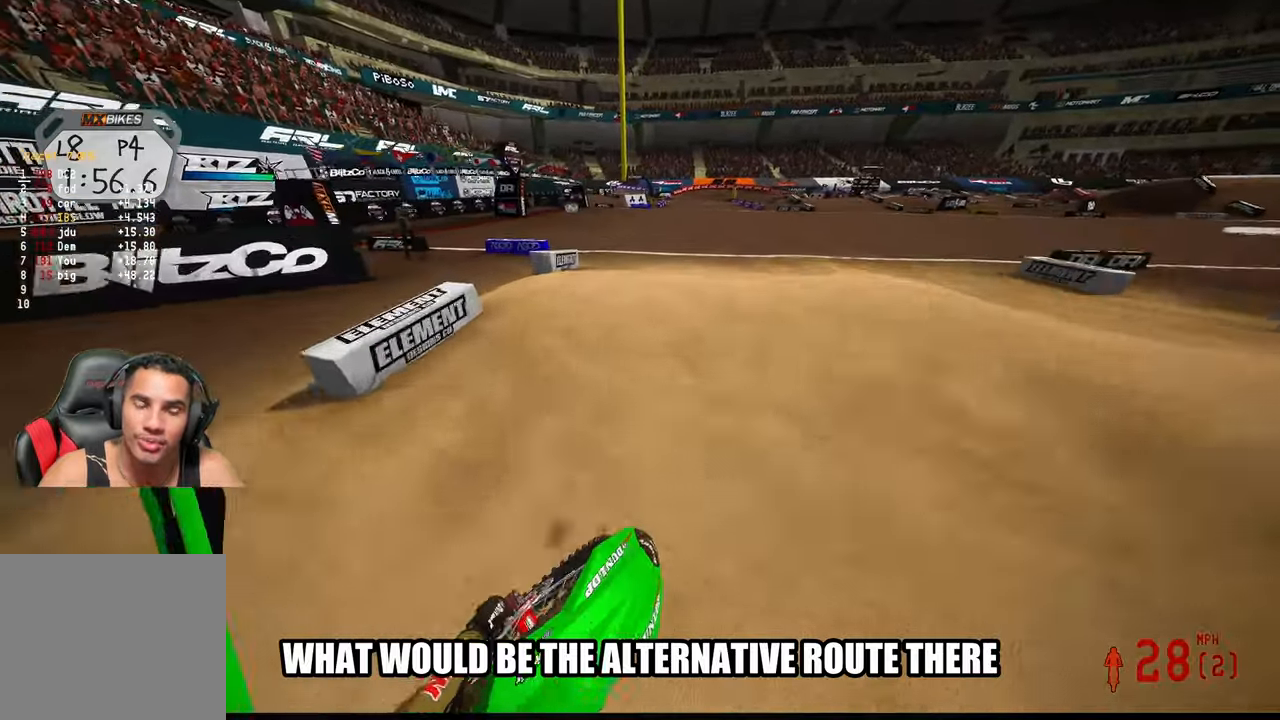
{"buttons": ["R2", "R3"], "left_stick": "up", "right_stick": "up", "events": [[167, "R3", "down"], [267, "R3", "up"], [300, "right_stick", "up"], [467, "R3", "down"]]}
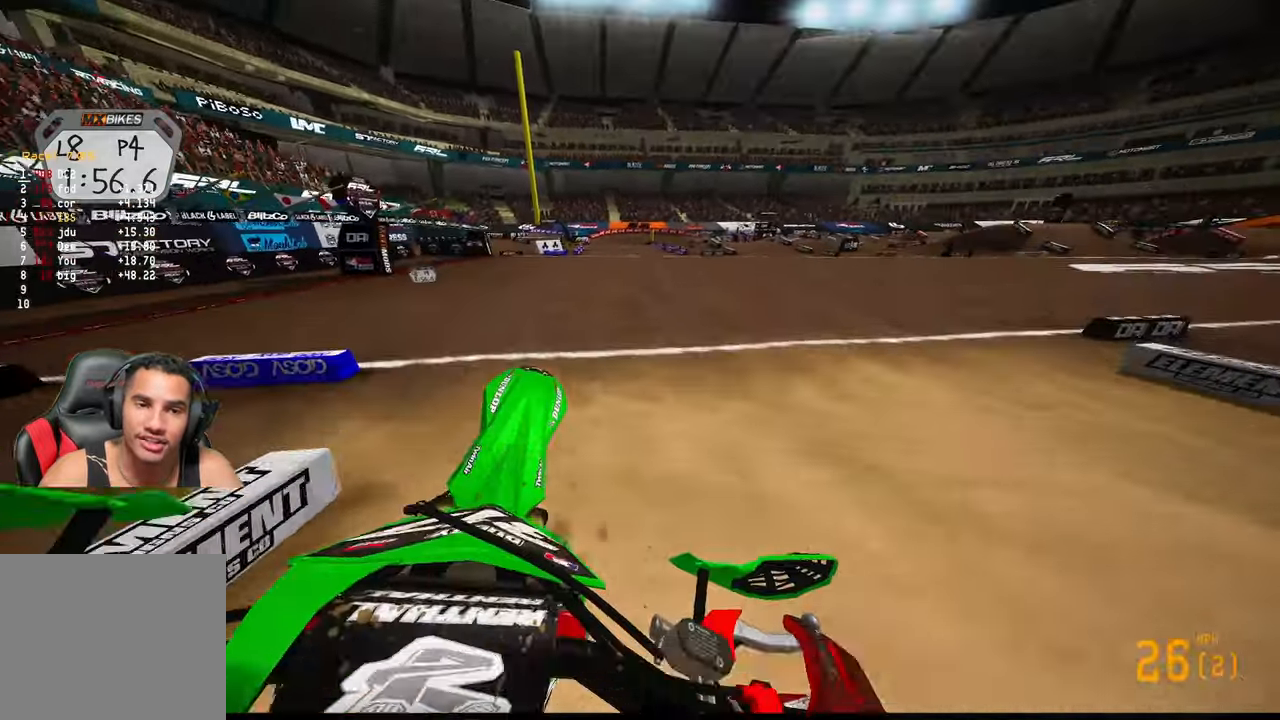
{"buttons": ["R2", "L3"], "left_stick": "center", "right_stick": "up", "events": [[83, "R3", "up"], [117, "left_stick", "left"], [350, "left_stick", "up"], [400, "L3", "down"], [400, "left_stick", "center"]]}
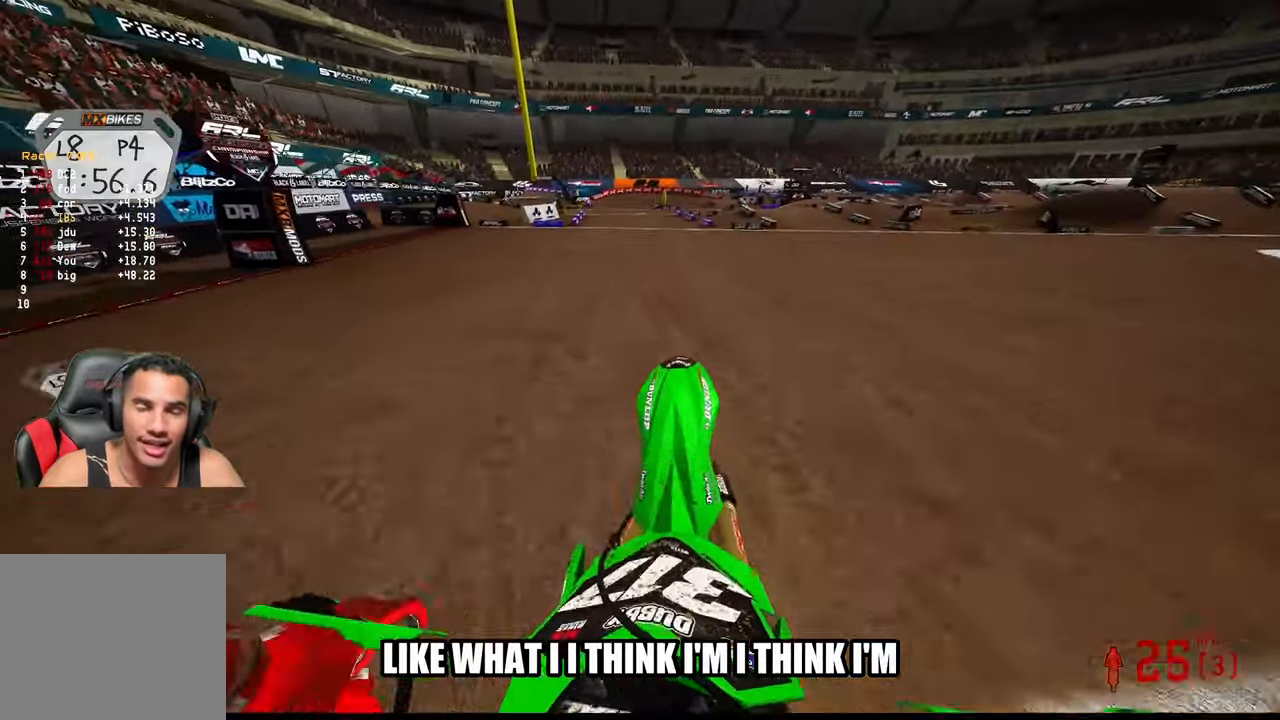
{"buttons": ["R2"], "left_stick": "center", "right_stick": "center", "events": [[17, "L3", "up"], [17, "left_stick", "up-right"], [50, "R3", "down"], [100, "left_stick", "right"], [133, "R3", "up"], [217, "left_stick", "center"], [500, "right_stick", "center"]]}
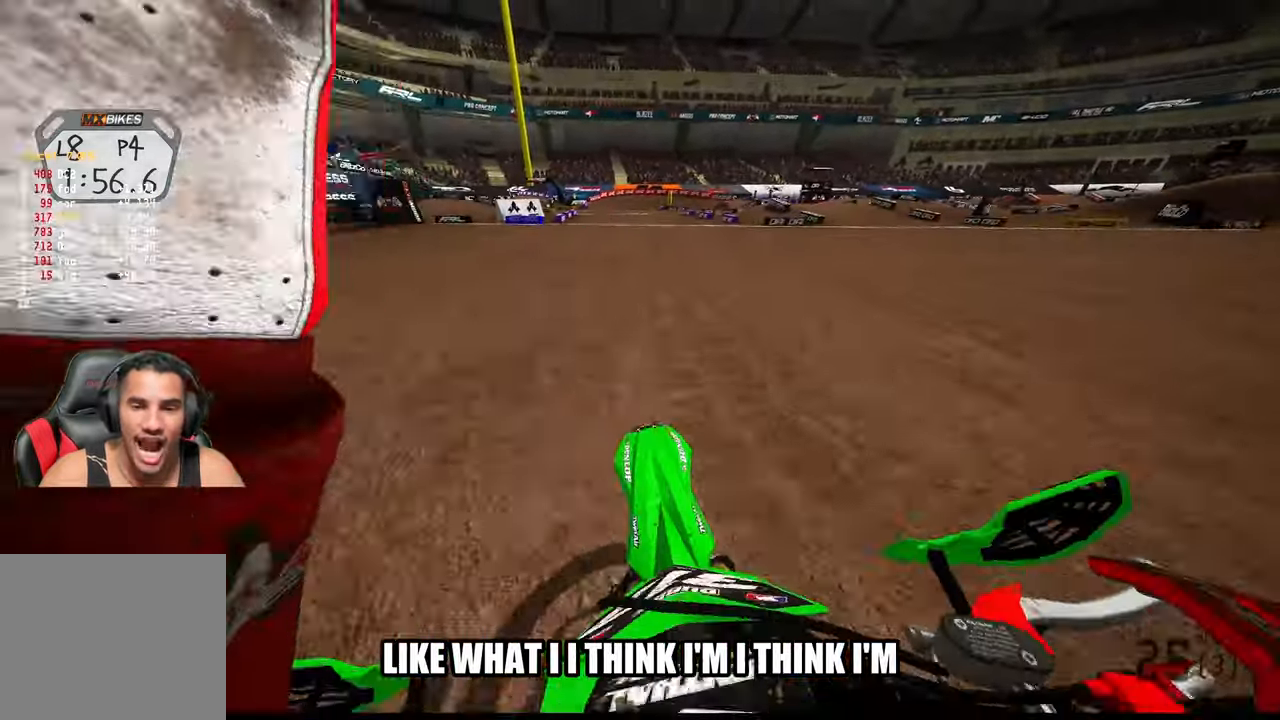
{"buttons": ["R2"], "left_stick": "up-left", "right_stick": "center", "events": [[400, "left_stick", "up"], [483, "left_stick", "up-left"]]}
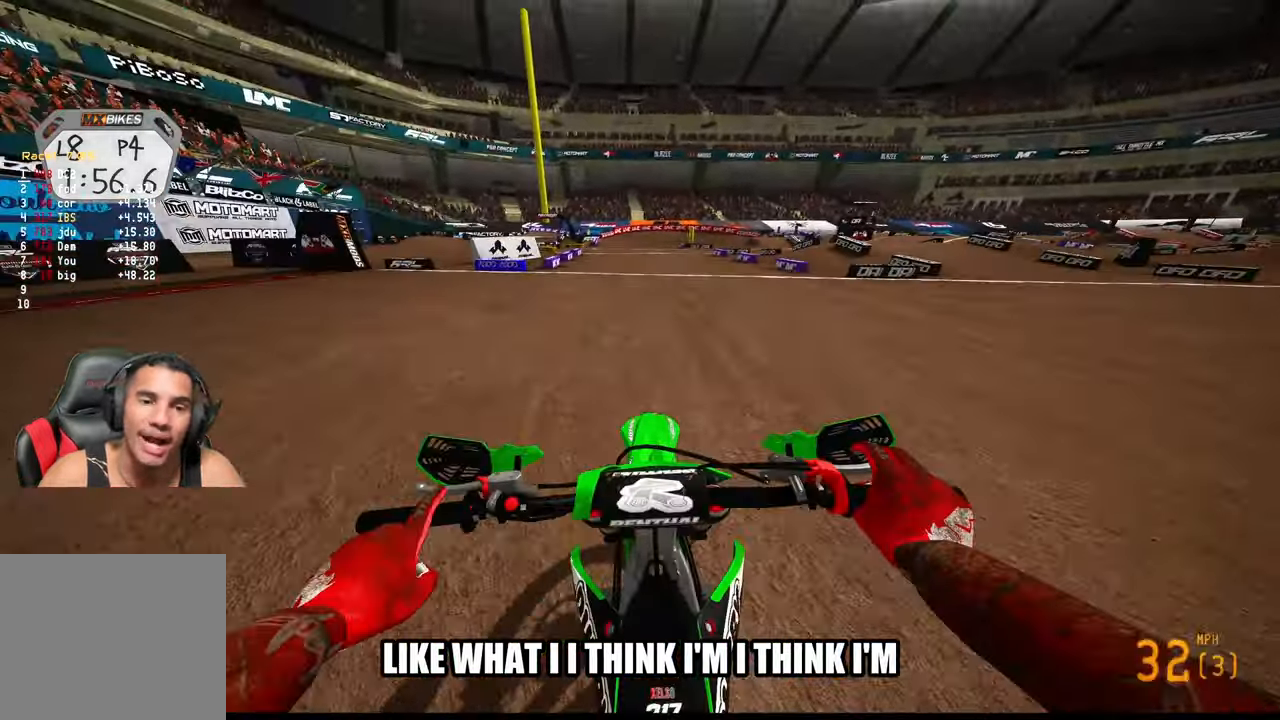
{"buttons": ["R2"], "left_stick": "up-left", "right_stick": "center", "events": []}
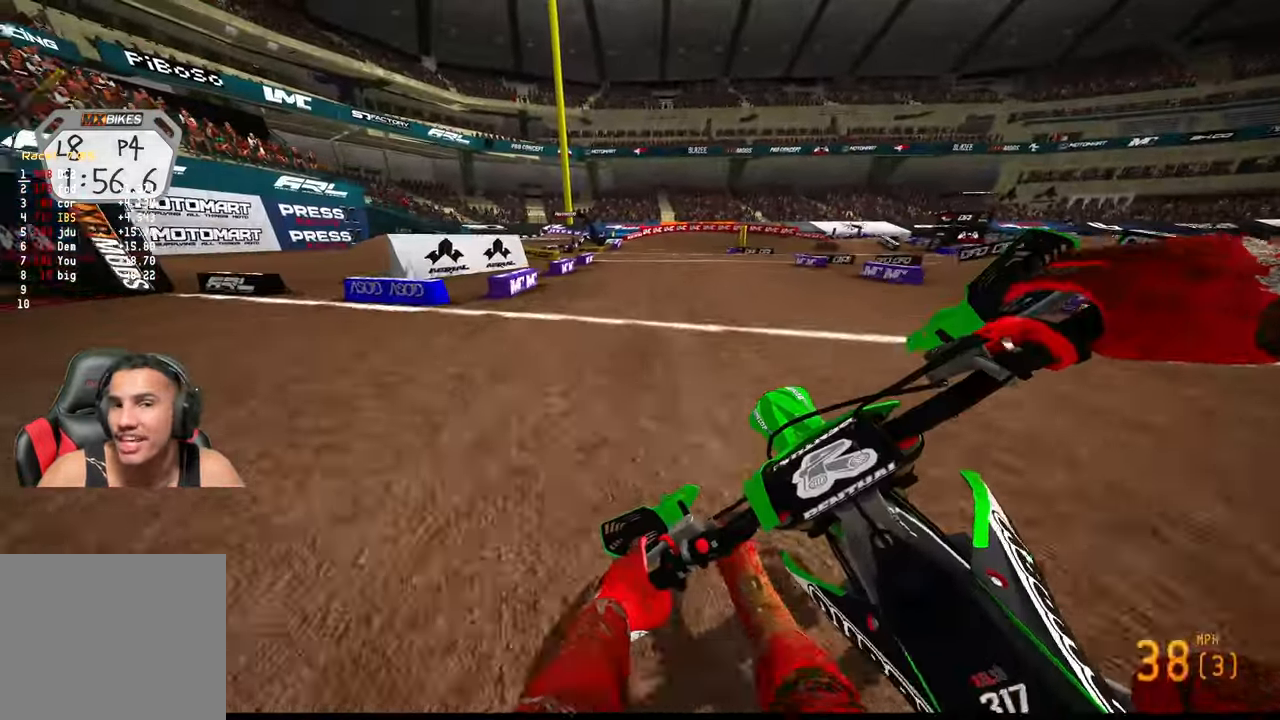
{"buttons": ["R2"], "left_stick": "up-right", "right_stick": "down-left", "events": [[83, "left_stick", "up"], [183, "left_stick", "up-right"], [233, "right_stick", "down-left"]]}
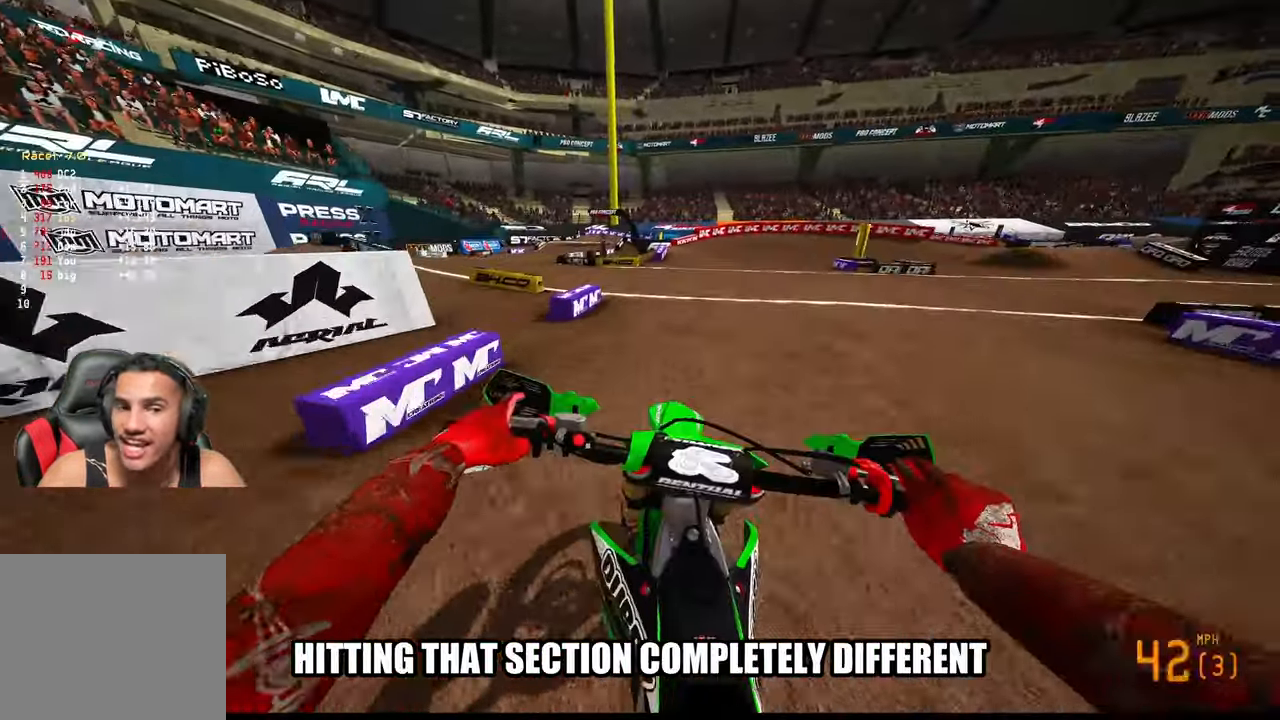
{"buttons": ["R2"], "left_stick": "up-right", "right_stick": "down-left", "events": [[317, "R2", "up"], [417, "R2", "down"]]}
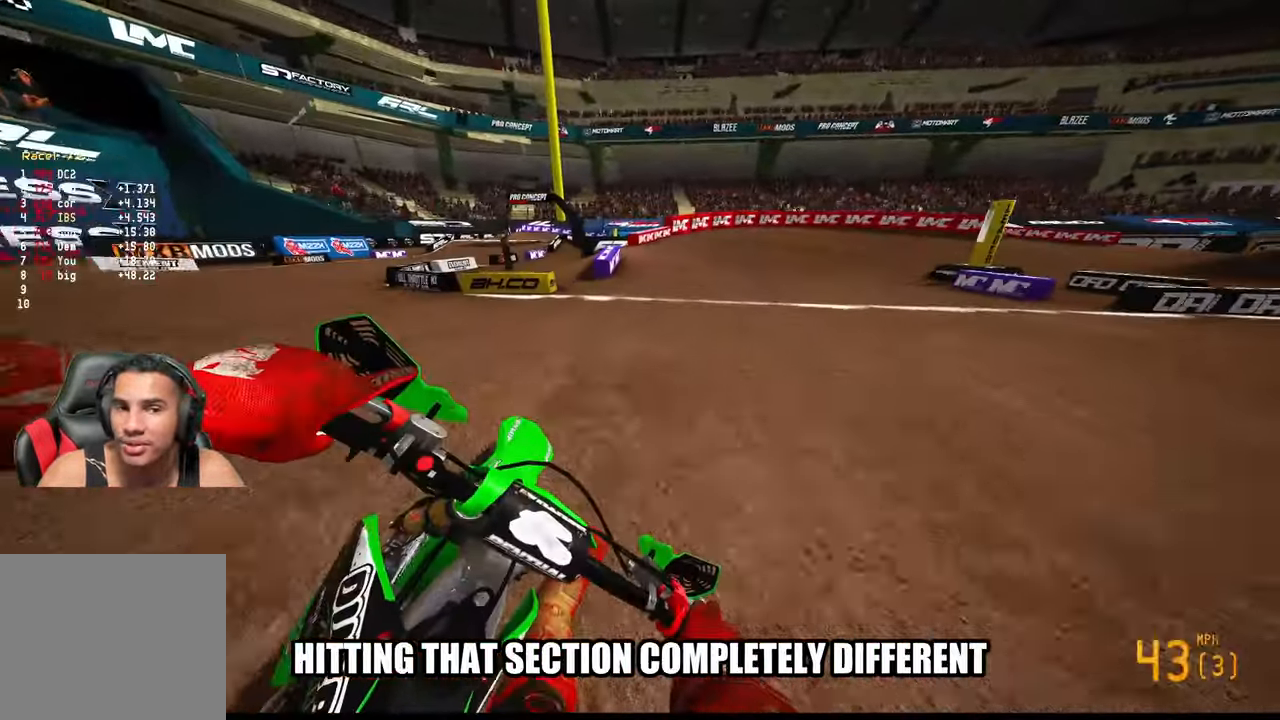
{"buttons": [], "left_stick": "up-right", "right_stick": "down-left", "events": [[300, "R2", "up"]]}
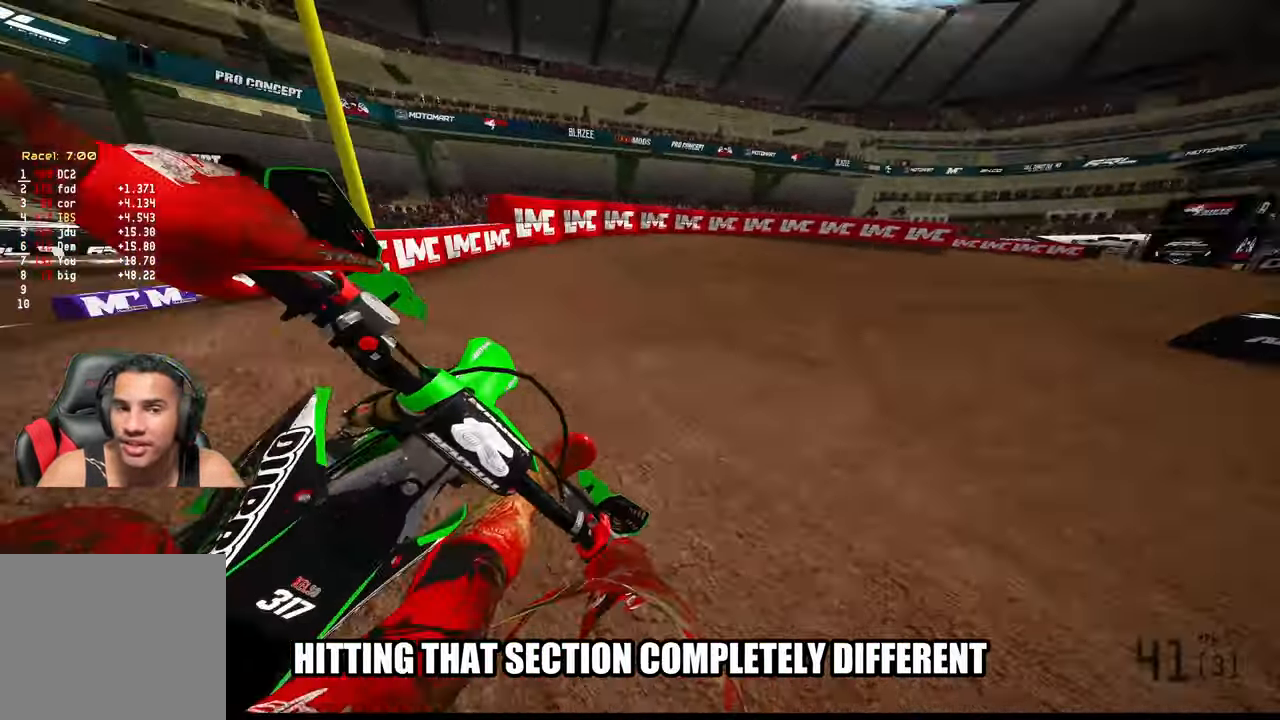
{"buttons": [], "left_stick": "up-right", "right_stick": "down-left", "events": []}
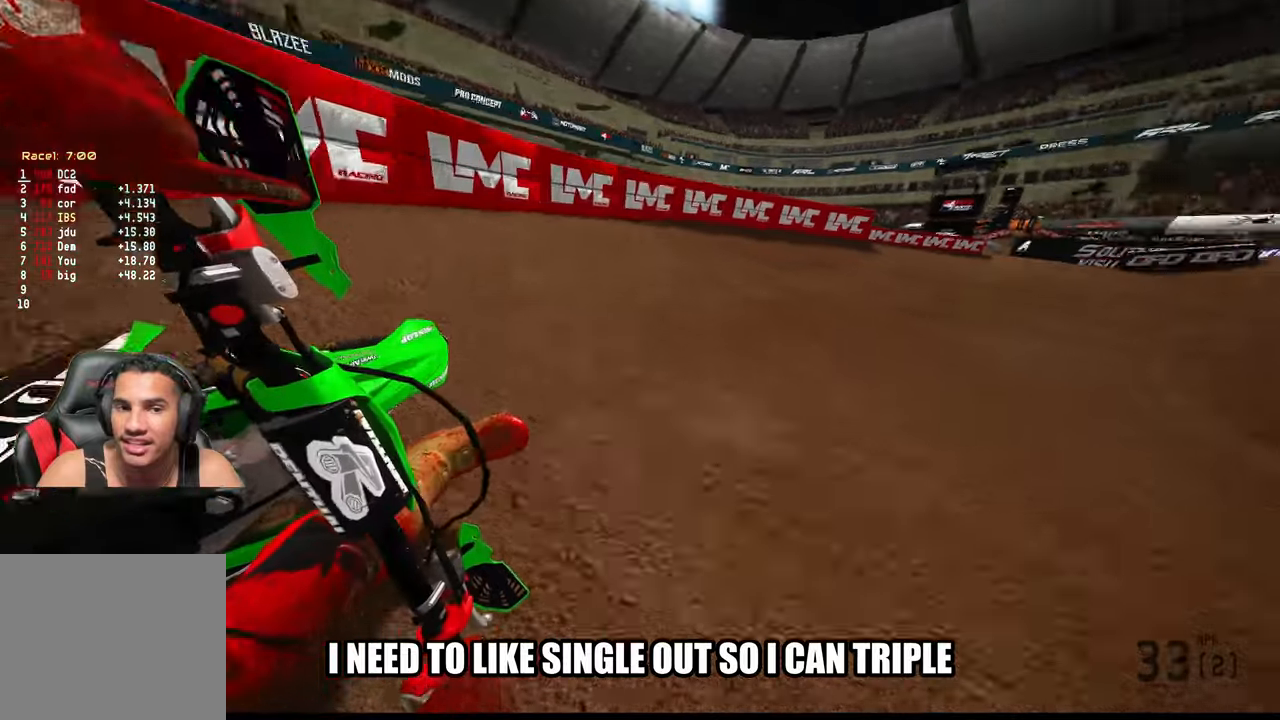
{"buttons": ["R2"], "left_stick": "up-right", "right_stick": "left", "events": [[84, "right_stick", "left"], [317, "R2", "down"]]}
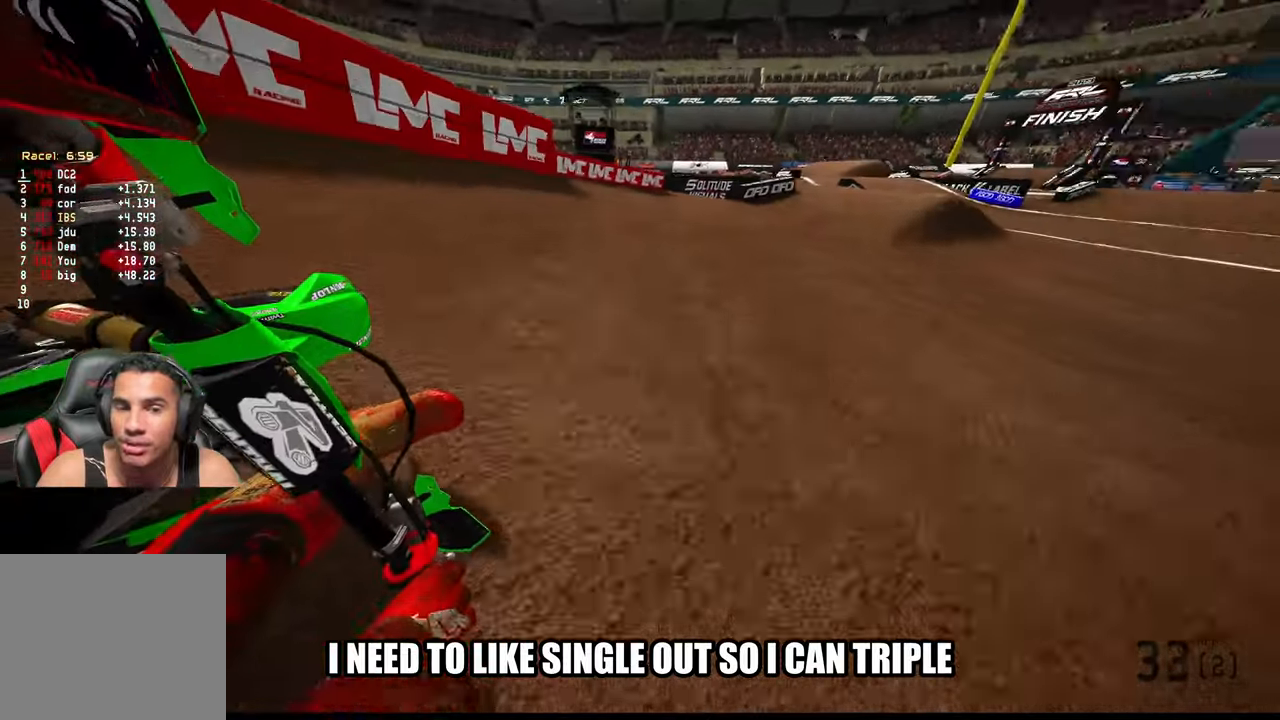
{"buttons": ["R2"], "left_stick": "up", "right_stick": "center", "events": [[84, "left_stick", "up"], [284, "right_stick", "down-left"], [300, "R3", "down"], [400, "R3", "up"], [400, "right_stick", "center"]]}
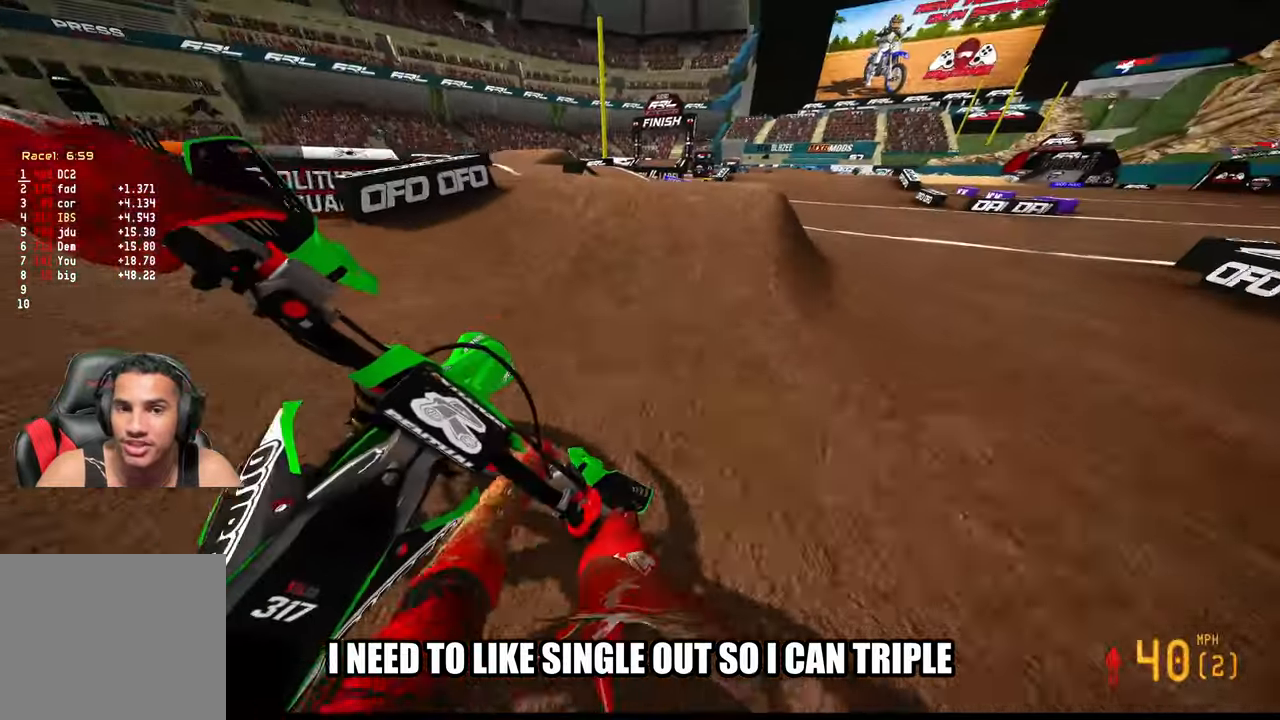
{"buttons": [], "left_stick": "left", "right_stick": "center", "events": [[117, "right_stick", "up-left"], [167, "R3", "down"], [250, "right_stick", "up"], [284, "R3", "up"], [417, "right_stick", "center"], [450, "R2", "up"], [450, "left_stick", "left"]]}